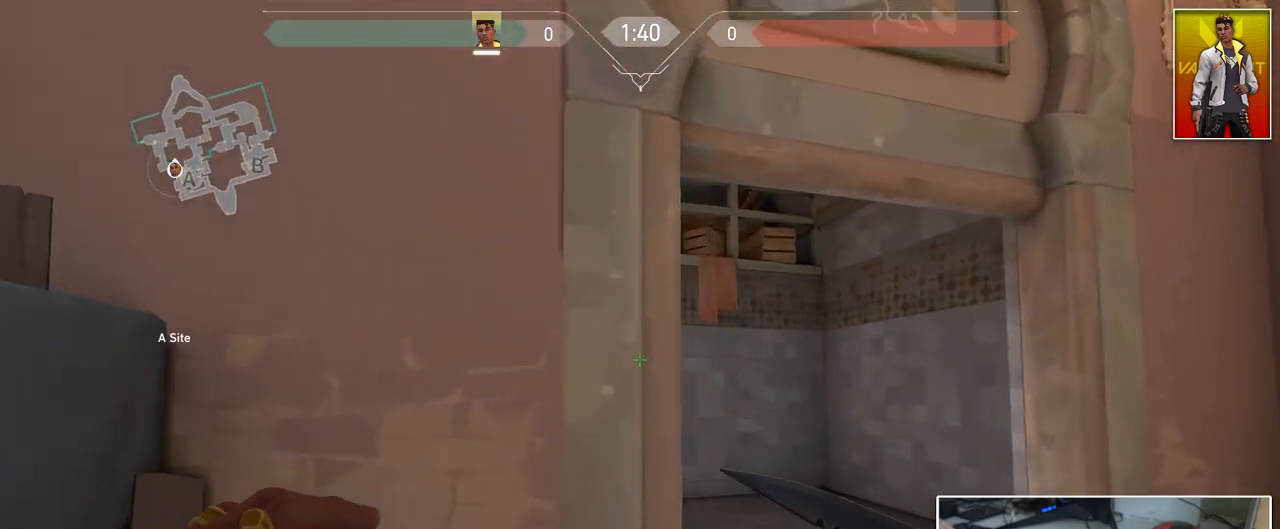
Gameplay with keyboard and mouse; each line is a JSON object with the keys and mouse buttons held at the frame after it. "events" lists presses ("down") and releases ("up") of "1", "2", "3", "4", "5", "a", "alt", "c", "caps_lock", "ctrl", "d", "e", "f", "g", "q", "r", "s", "shift", "space", "t", "tab", "v", "w", "x", "z", "mouse_left", "mouse_wheel" and "mouse_right" between this image and that frame as [ms after this image, input, new state], when the widget could be followed in between. "mouse_left", "mouse_wheel", "mouse_right" = the "left", "wheel", "right" buttons of the "mouse" list. No other keys are recorded. "wheel" means that the mouse wheel is clicked or scrolled. "mouse_move" is the direction in which the mouse moves at that frame (one of eight, or "still"), when it could be read.
{"keys": ["d", "w"], "mouse": [], "mouse_move": "left", "events": []}
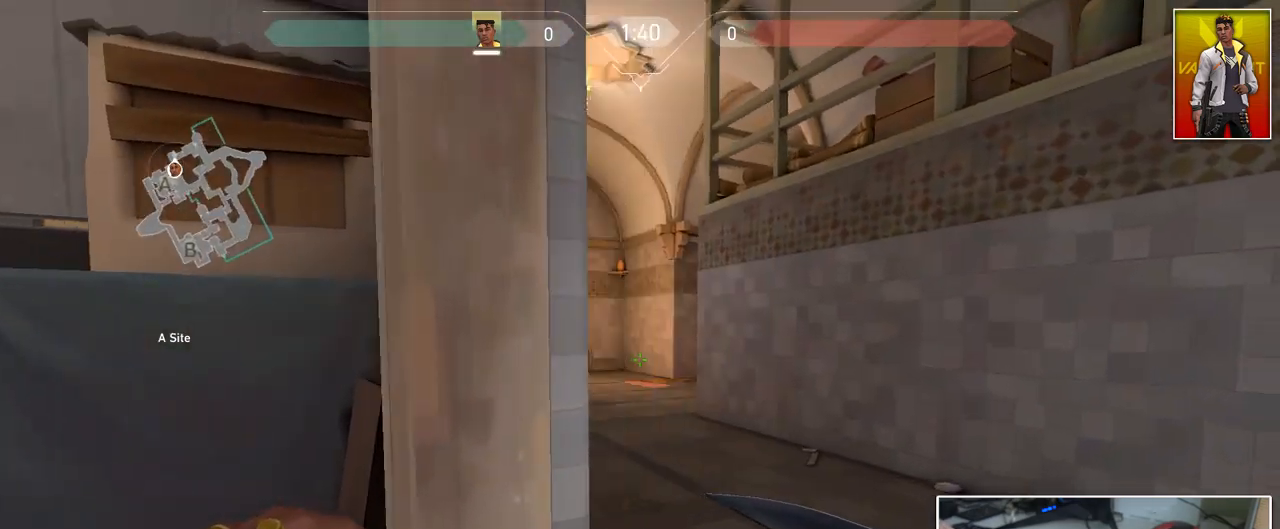
{"keys": ["w"], "mouse": [], "mouse_move": "still", "events": [[33, "d", "up"], [267, "a", "down"], [367, "a", "up"]]}
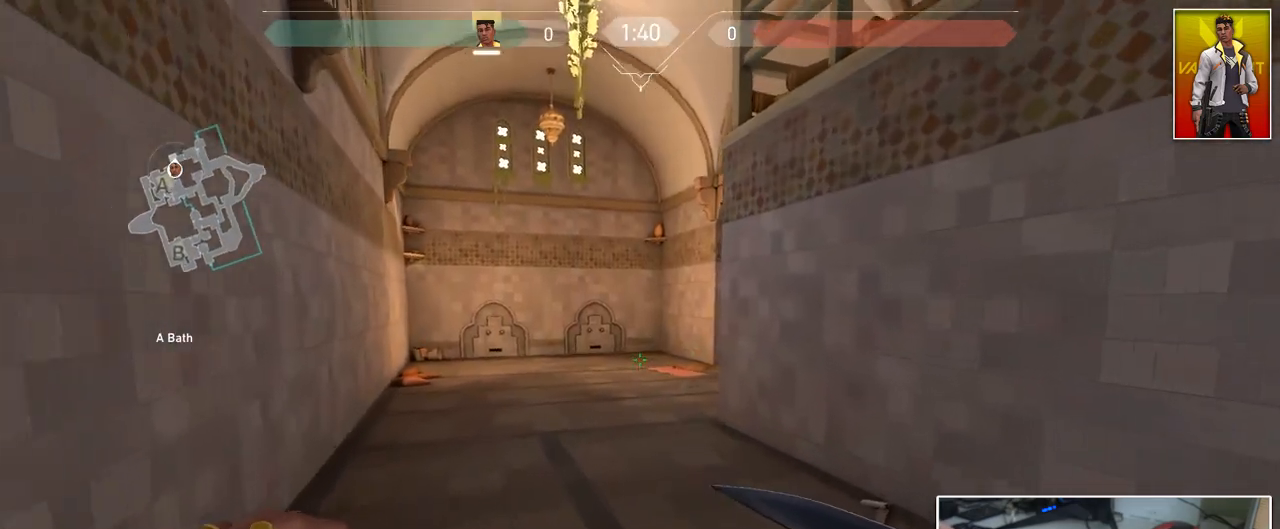
{"keys": ["w"], "mouse": [], "mouse_move": "still", "events": []}
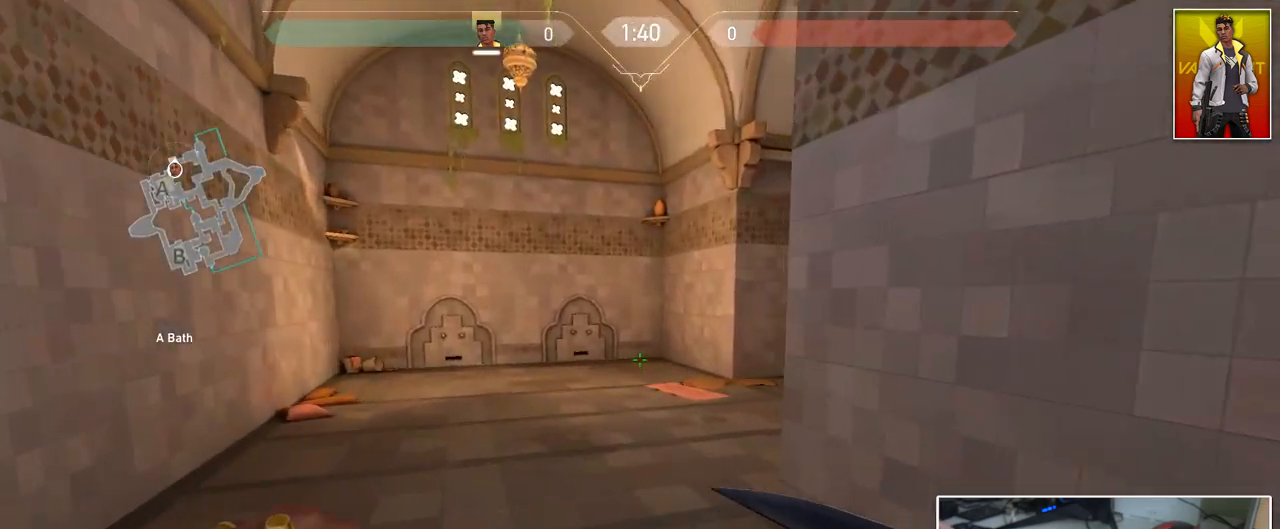
{"keys": ["ctrl", "d", "w"], "mouse": ["wheel"], "mouse_move": "right", "events": [[67, "d", "down"], [167, "d", "up"], [400, "d", "down"], [400, "mouse_wheel", "down"], [484, "ctrl", "down"]]}
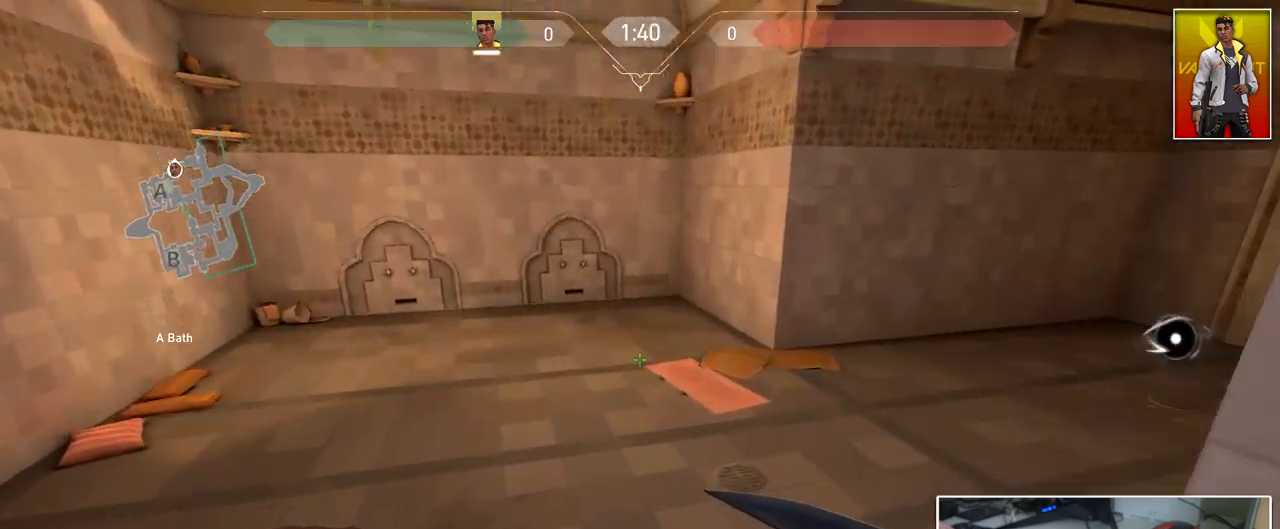
{"keys": ["d"], "mouse": [], "mouse_move": "down", "events": [[33, "mouse_wheel", "up"], [33, "w", "up"], [266, "s", "down"], [417, "ctrl", "up"], [450, "ctrl", "down"], [450, "s", "up"], [500, "ctrl", "up"]]}
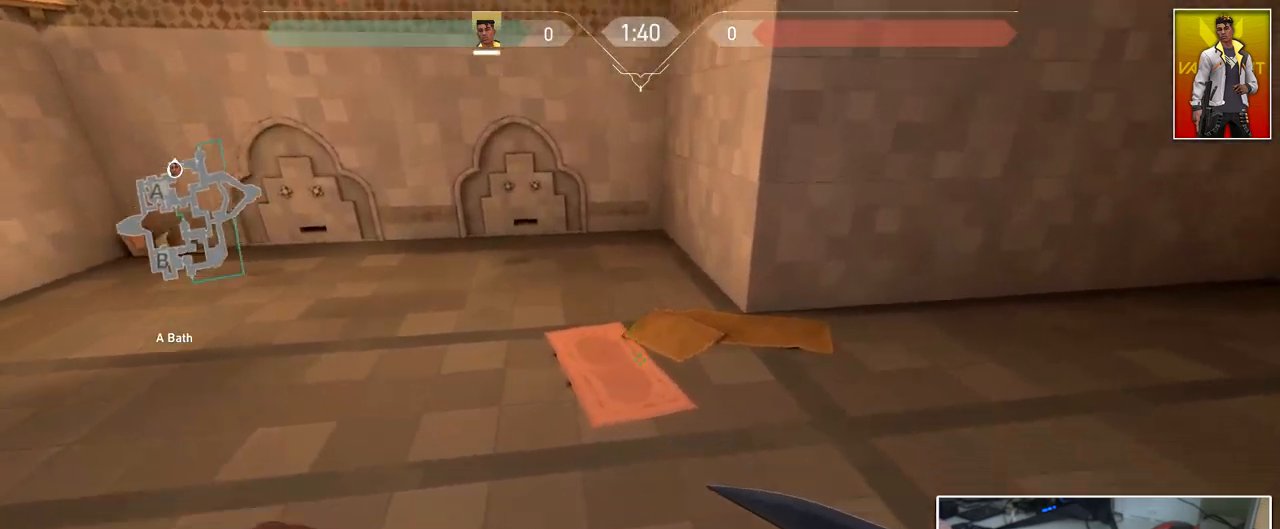
{"keys": ["d", "w"], "mouse": [], "mouse_move": "down", "events": [[100, "w", "down"], [284, "d", "up"], [467, "d", "down"]]}
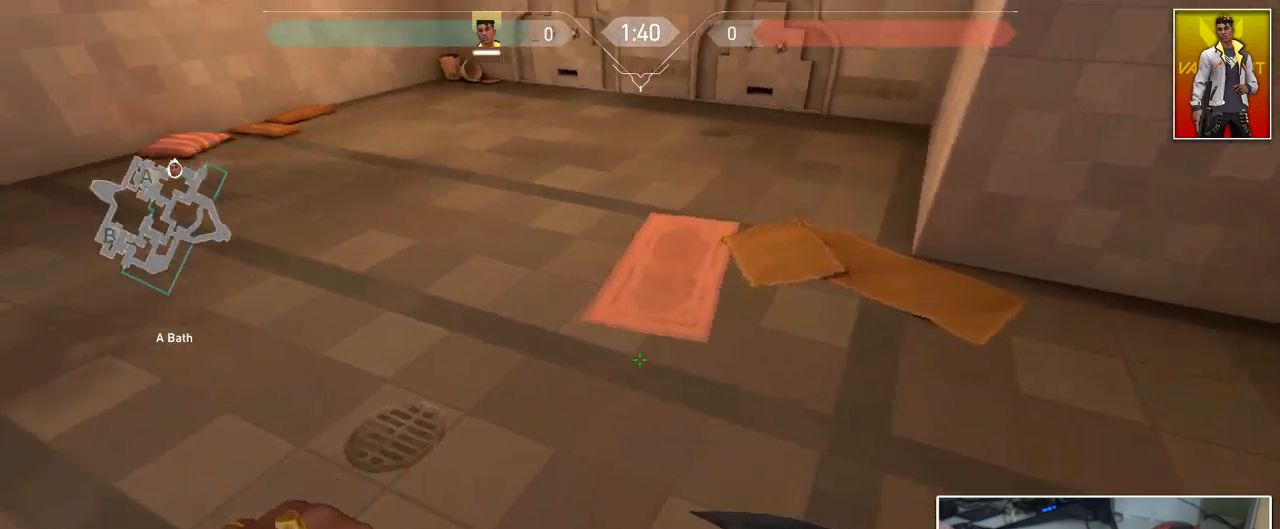
{"keys": ["d", "s", "shift"], "mouse": [], "mouse_move": "down", "events": [[333, "d", "up"], [333, "shift", "down"], [333, "w", "up"], [367, "d", "down"], [367, "s", "down"]]}
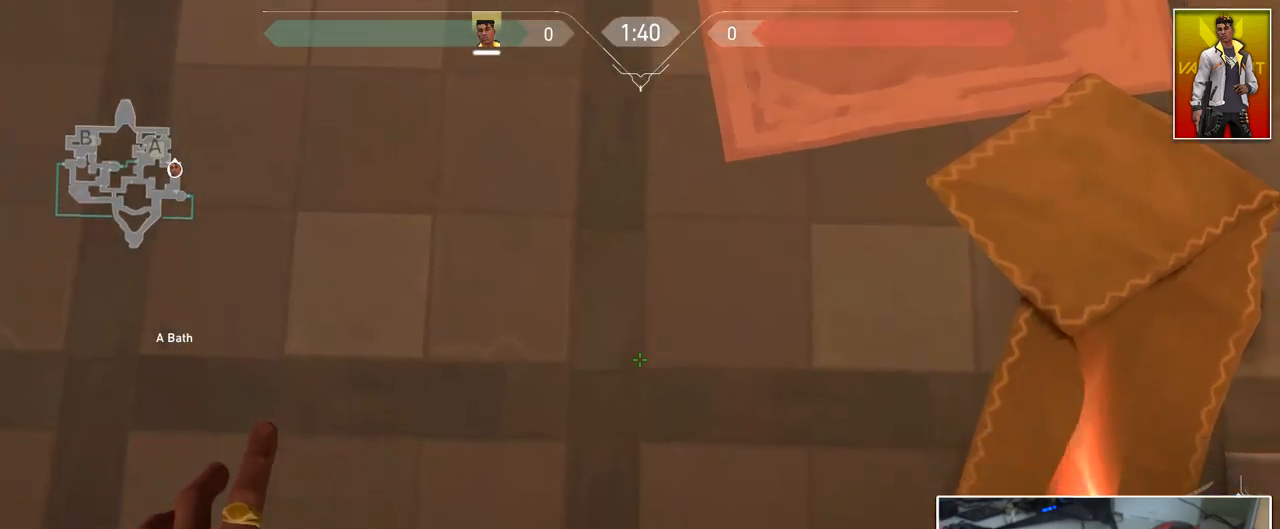
{"keys": ["shift", "w"], "mouse": [], "mouse_move": "still", "events": [[100, "d", "up"], [150, "s", "up"], [250, "a", "down"], [384, "a", "up"], [434, "d", "down"], [434, "w", "down"], [484, "d", "up"]]}
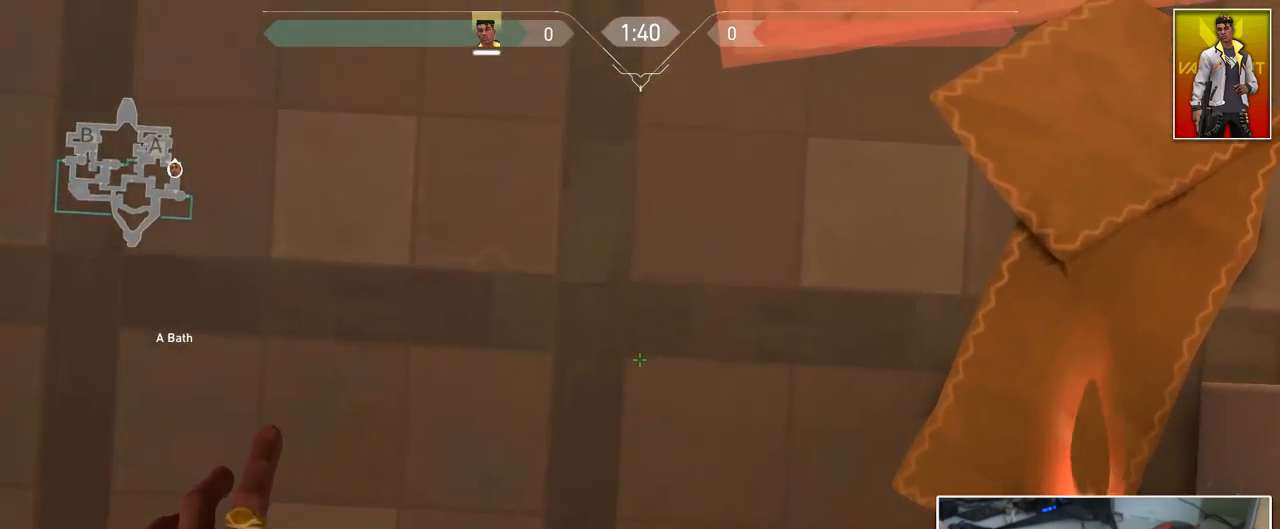
{"keys": ["s", "shift"], "mouse": [], "mouse_move": "still", "events": [[216, "a", "down"], [266, "a", "up"], [266, "w", "up"], [400, "a", "down"], [450, "a", "up"], [500, "s", "down"]]}
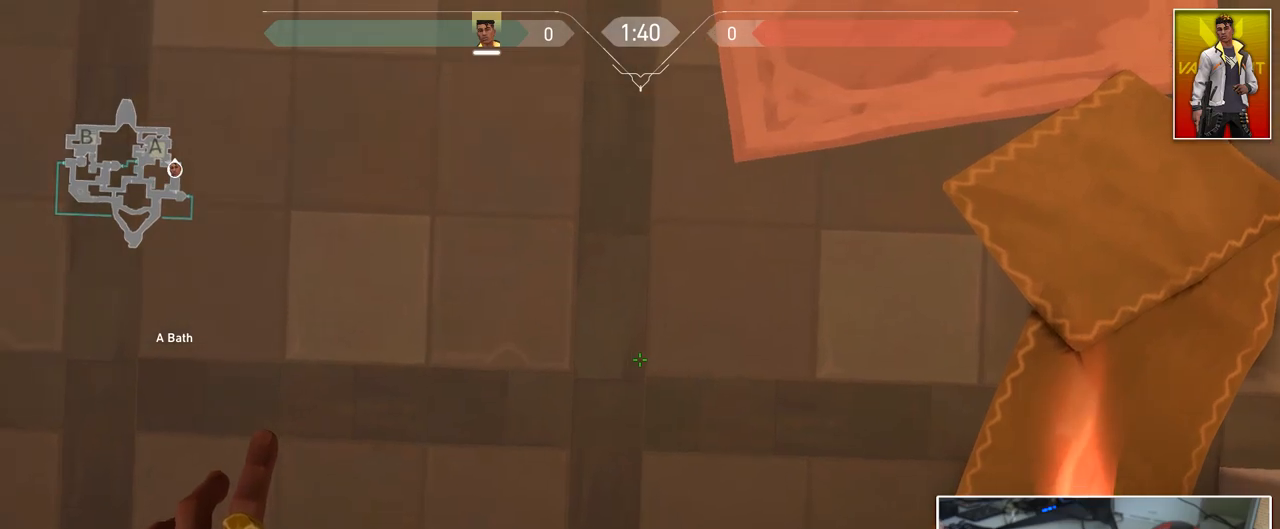
{"keys": ["s", "shift"], "mouse": [], "mouse_move": "still", "events": [[83, "s", "up"], [234, "d", "down"], [317, "d", "up"], [467, "s", "down"]]}
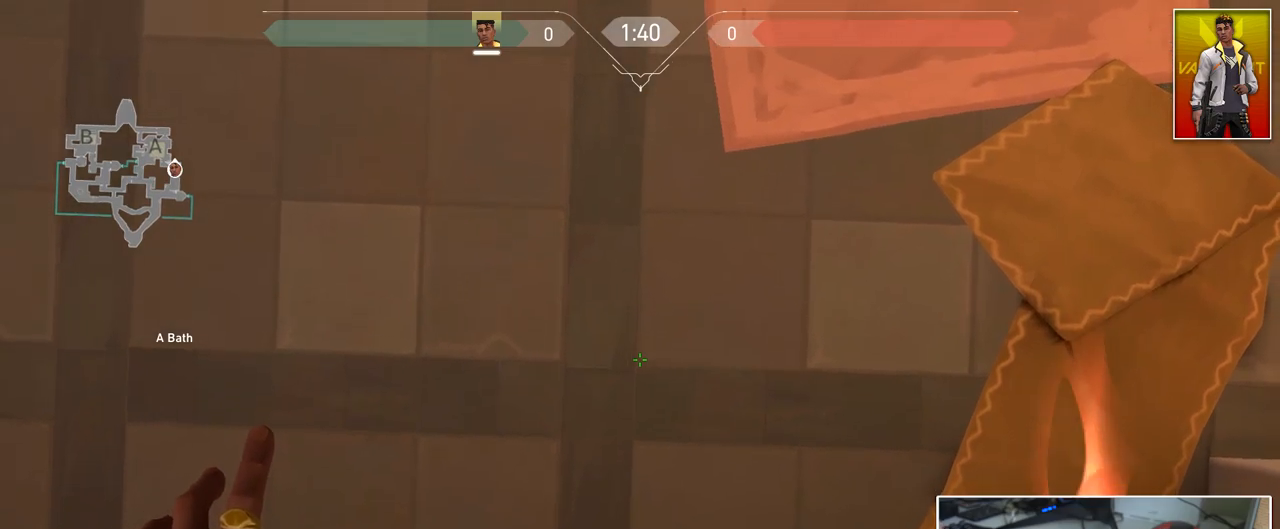
{"keys": ["shift"], "mouse": [], "mouse_move": "still", "events": [[66, "s", "up"], [333, "a", "down"], [433, "s", "down"], [483, "a", "up"], [483, "s", "up"]]}
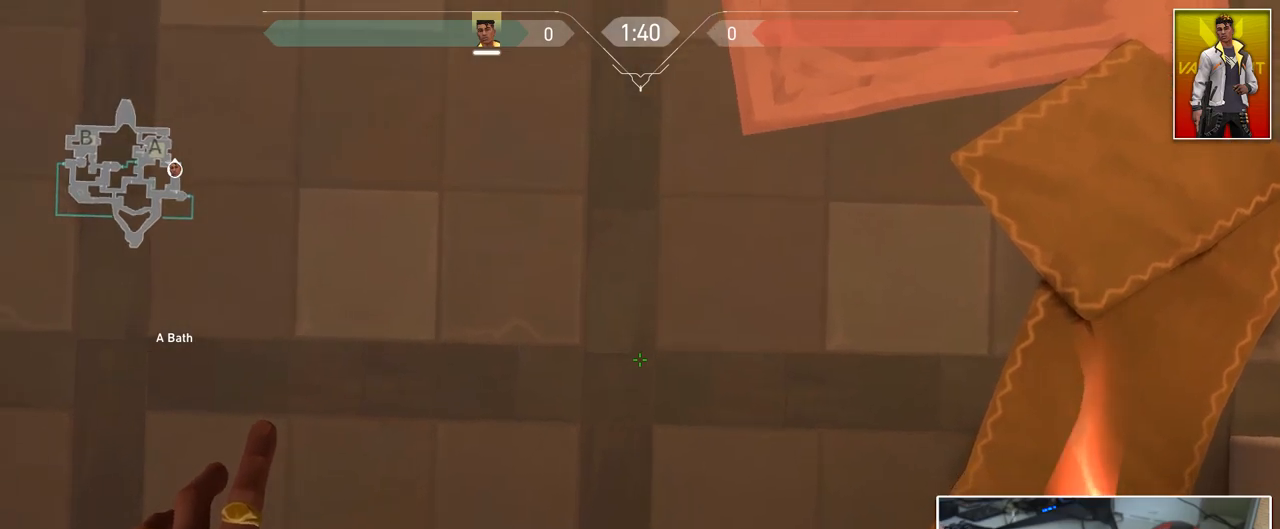
{"keys": ["shift"], "mouse": [], "mouse_move": "right", "events": [[33, "d", "down"], [117, "d", "up"], [167, "a", "down"], [217, "a", "up"], [217, "w", "down"], [317, "w", "up"]]}
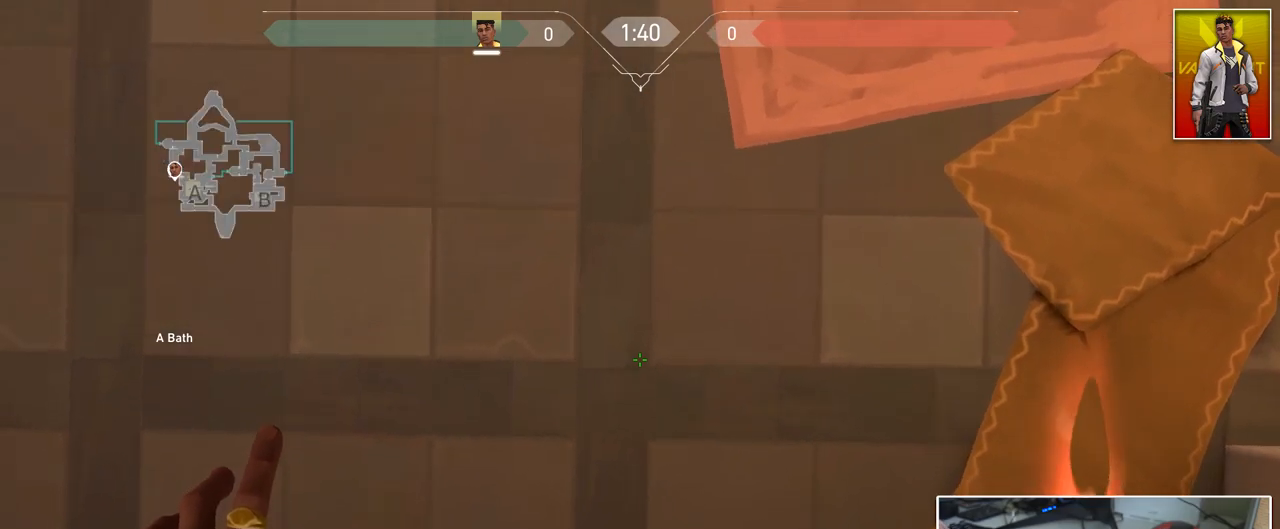
{"keys": ["d"], "mouse": [], "mouse_move": "up-right", "events": [[83, "a", "down"], [333, "a", "up"], [333, "d", "down"], [467, "shift", "up"]]}
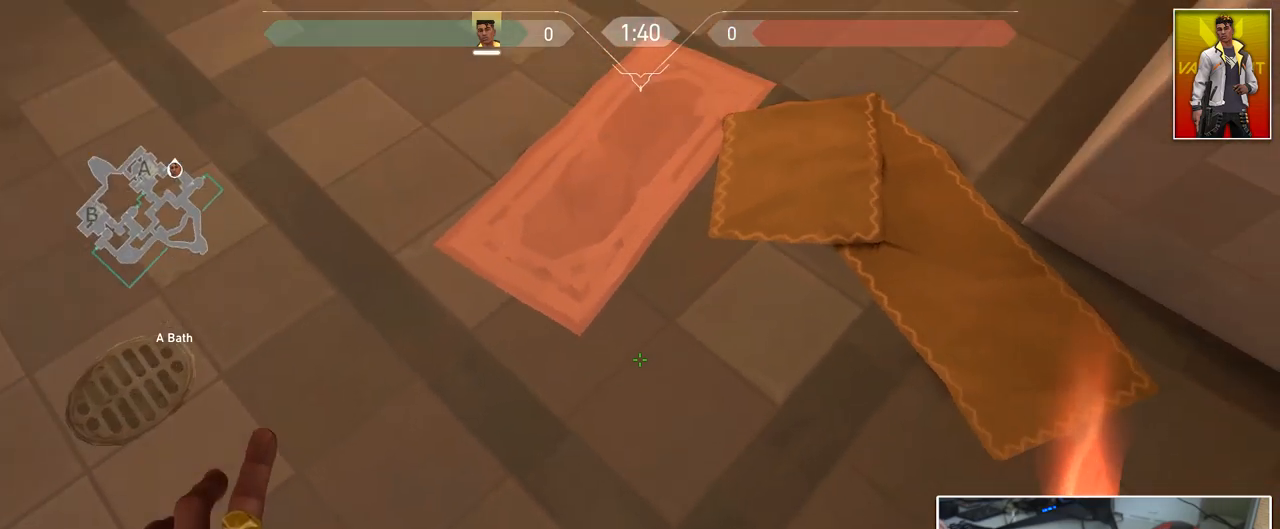
{"keys": ["a"], "mouse": [], "mouse_move": "down-left", "events": [[200, "a", "down"], [300, "d", "up"]]}
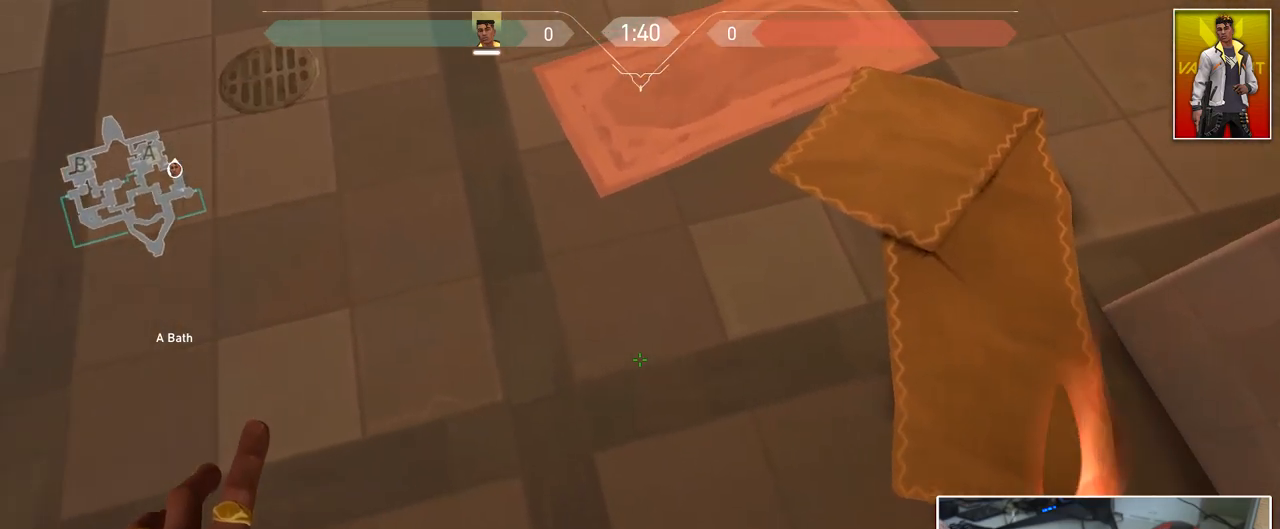
{"keys": ["d", "s", "shift"], "mouse": [], "mouse_move": "up-left", "events": [[33, "shift", "down"], [33, "w", "down"], [66, "a", "up"], [66, "d", "down"], [216, "w", "up"], [317, "a", "down"], [350, "d", "up"], [400, "s", "down"], [450, "a", "up"], [450, "d", "down"]]}
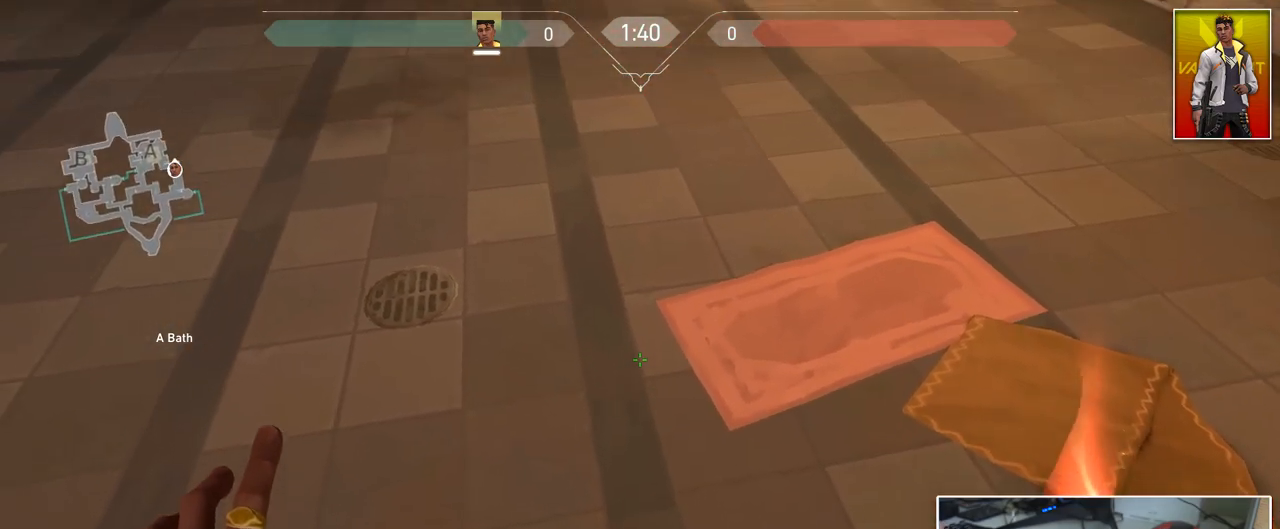
{"keys": ["a", "s"], "mouse": [], "mouse_move": "still", "events": [[50, "shift", "up"], [234, "a", "down"], [284, "d", "up"]]}
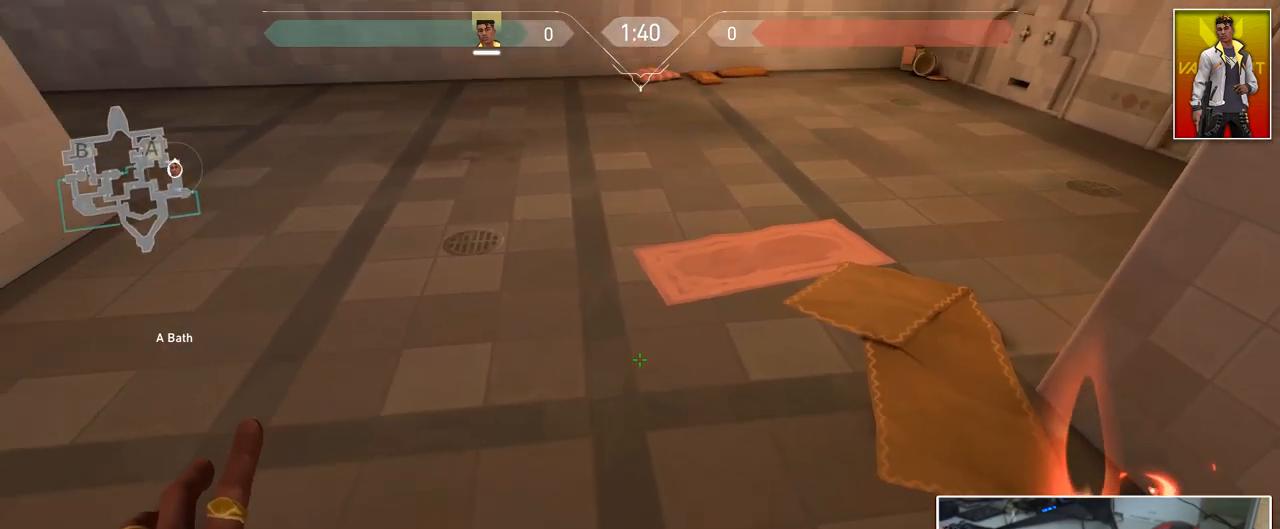
{"keys": ["a", "s"], "mouse": [], "mouse_move": "still", "events": [[16, "a", "up"], [16, "d", "down"], [333, "a", "down"], [333, "d", "up"]]}
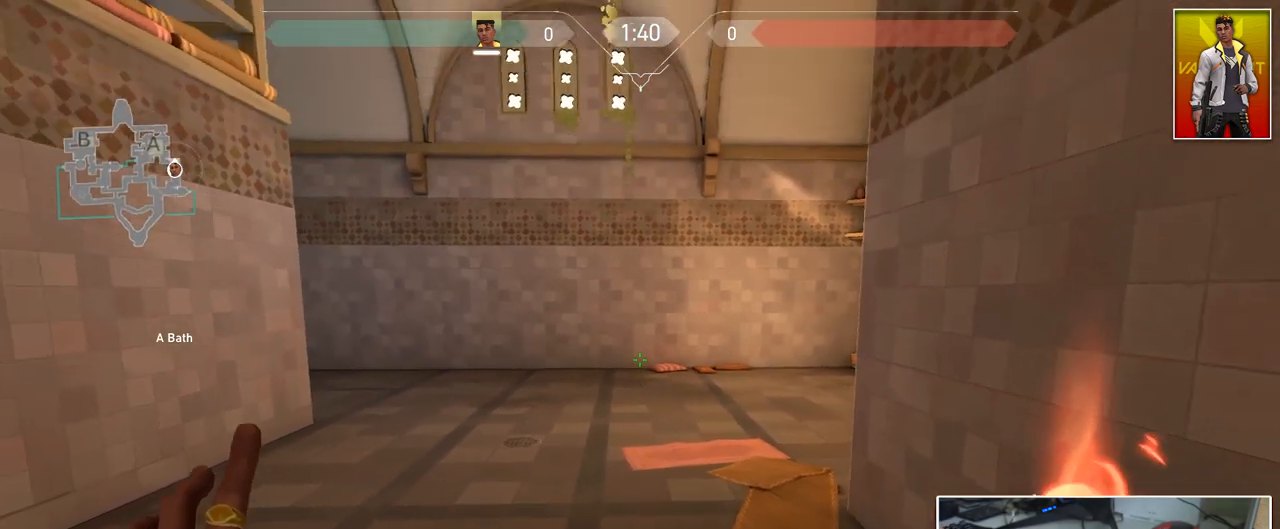
{"keys": ["a", "d"], "mouse": [], "mouse_move": "left", "events": [[67, "a", "up"], [117, "d", "down"], [117, "s", "up"], [167, "a", "down"], [167, "d", "up"], [501, "d", "down"]]}
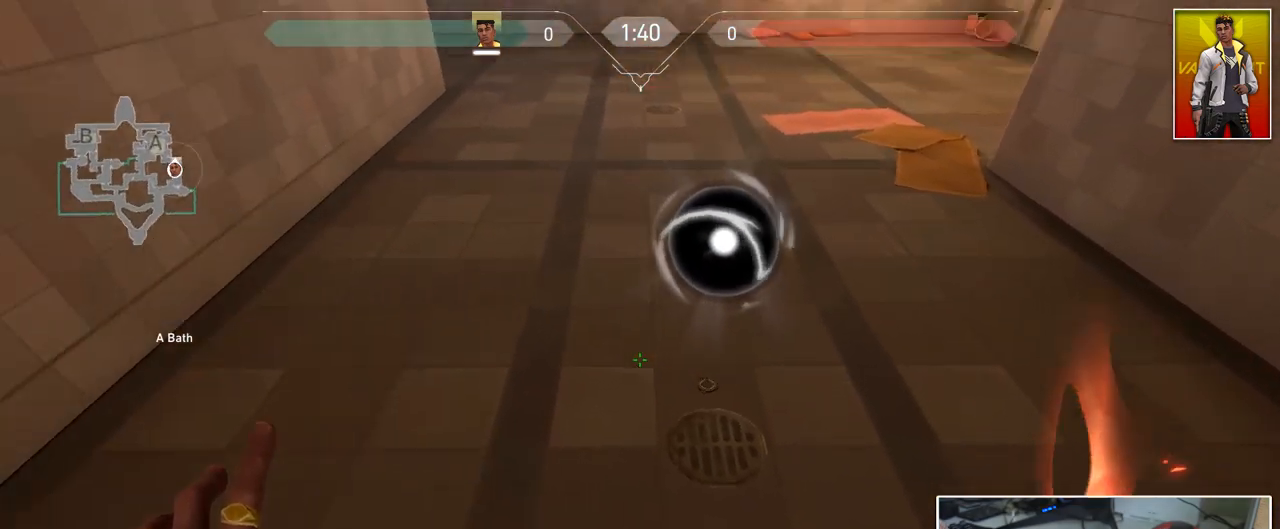
{"keys": [], "mouse": [], "mouse_move": "up-left", "events": [[50, "a", "up"], [333, "a", "down"], [367, "d", "up"], [417, "a", "up"]]}
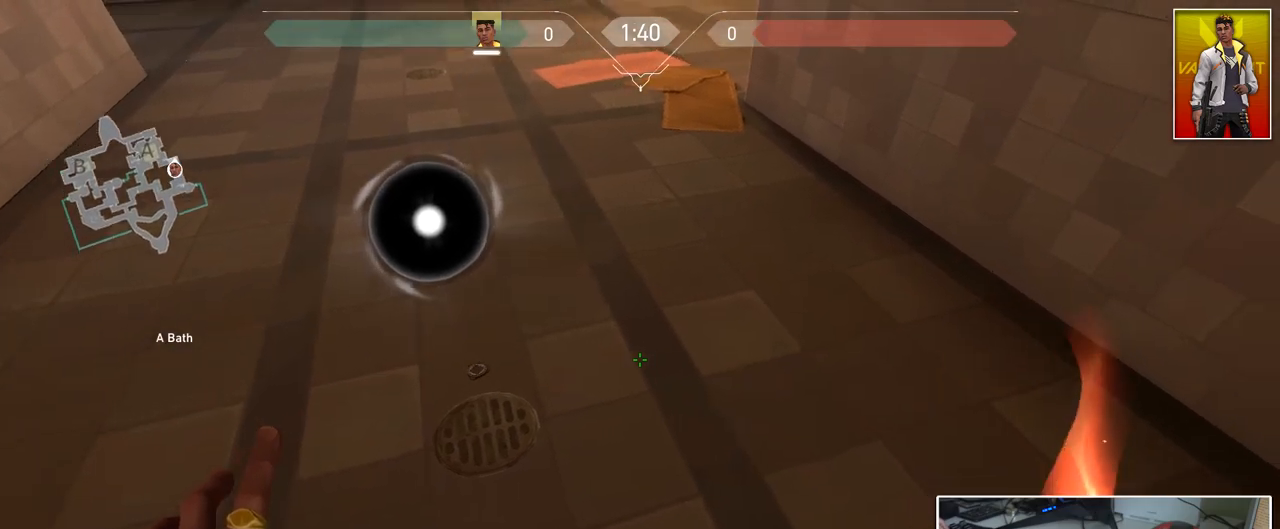
{"keys": ["w"], "mouse": [], "mouse_move": "left", "events": [[17, "d", "down"], [100, "a", "down"], [100, "d", "up"], [250, "a", "up"], [250, "d", "down"], [334, "w", "down"], [384, "d", "up"]]}
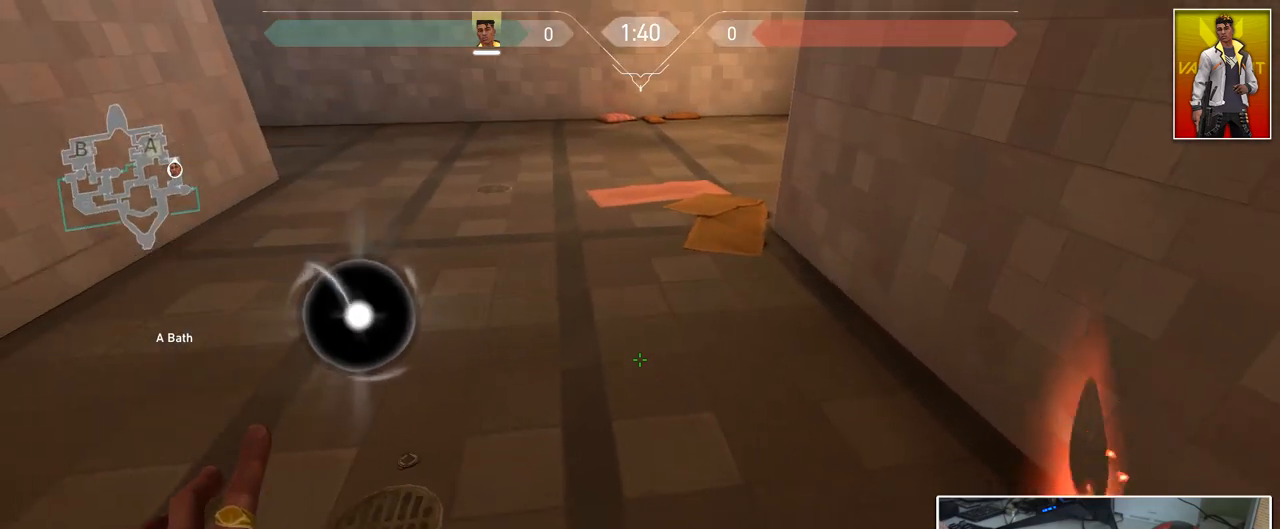
{"keys": ["d", "shift", "w"], "mouse": [], "mouse_move": "down-left", "events": [[66, "a", "down"], [266, "a", "up"], [317, "shift", "down"], [500, "d", "down"]]}
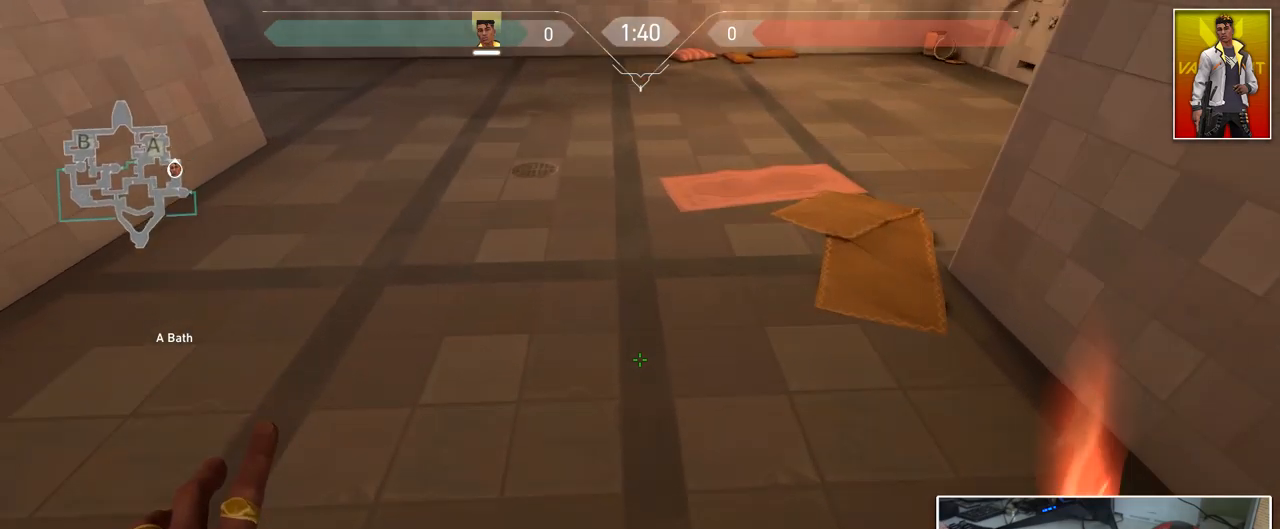
{"keys": ["d", "shift", "w"], "mouse": [], "mouse_move": "down", "events": [[133, "d", "up"], [184, "a", "down"], [284, "a", "up"], [367, "d", "down"]]}
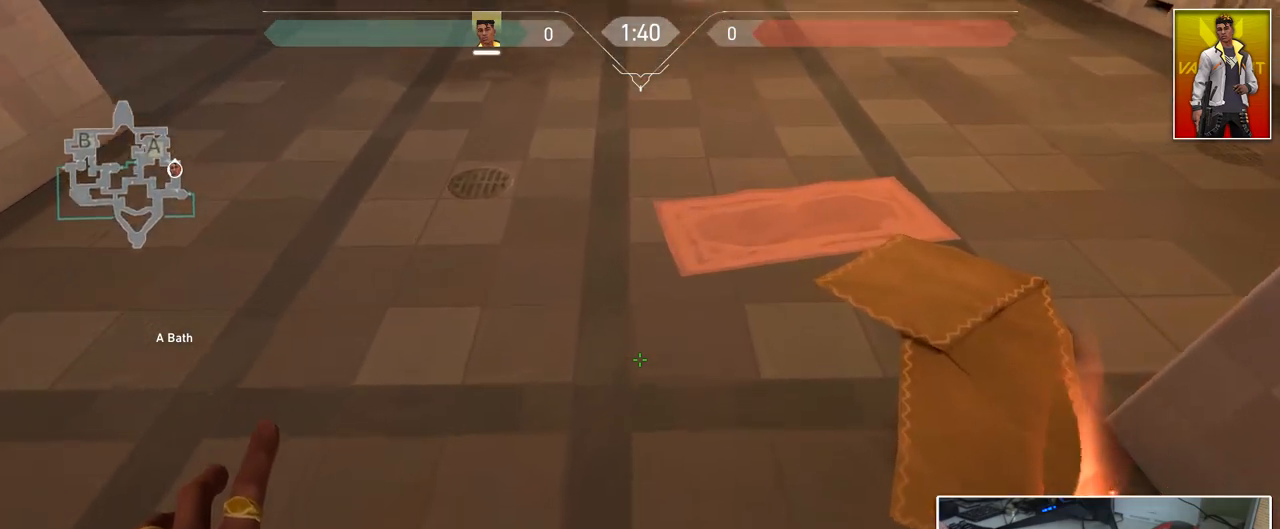
{"keys": ["shift"], "mouse": [], "mouse_move": "right", "events": [[16, "d", "up"], [66, "a", "down"], [200, "a", "up"], [300, "d", "down"], [383, "d", "up"], [383, "w", "up"]]}
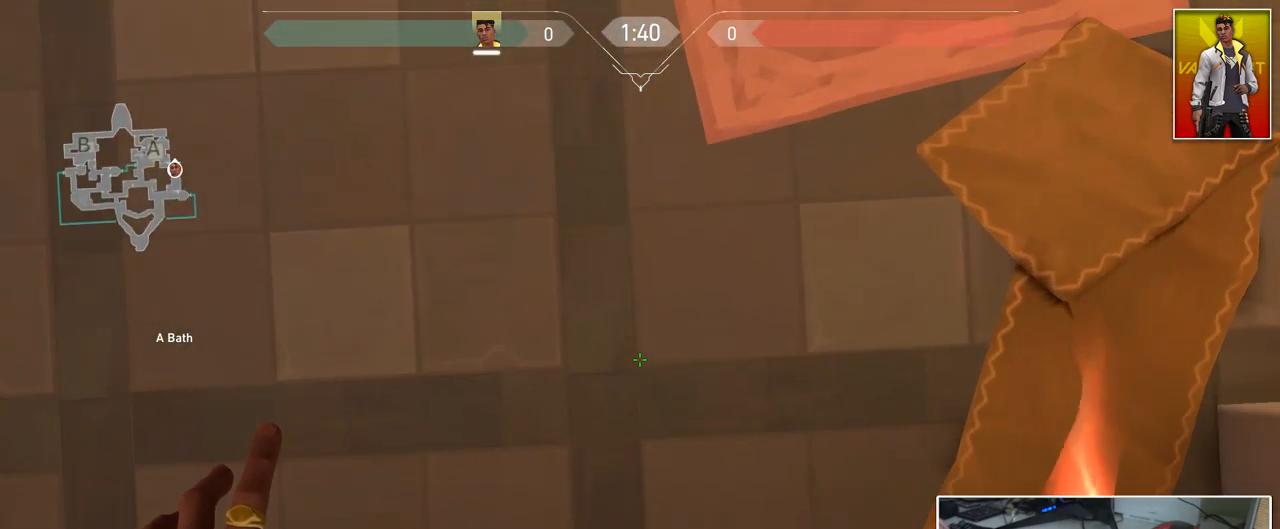
{"keys": ["shift"], "mouse": [], "mouse_move": "still", "events": []}
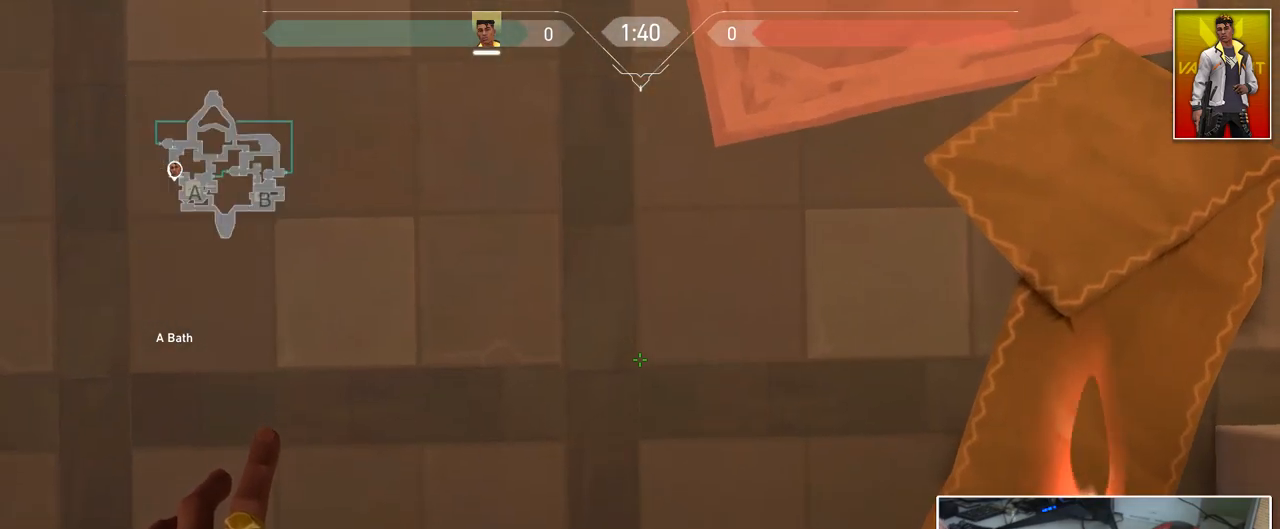
{"keys": ["shift"], "mouse": [], "mouse_move": "still", "events": [[50, "a", "down"], [50, "s", "down"], [100, "a", "up"], [133, "s", "up"]]}
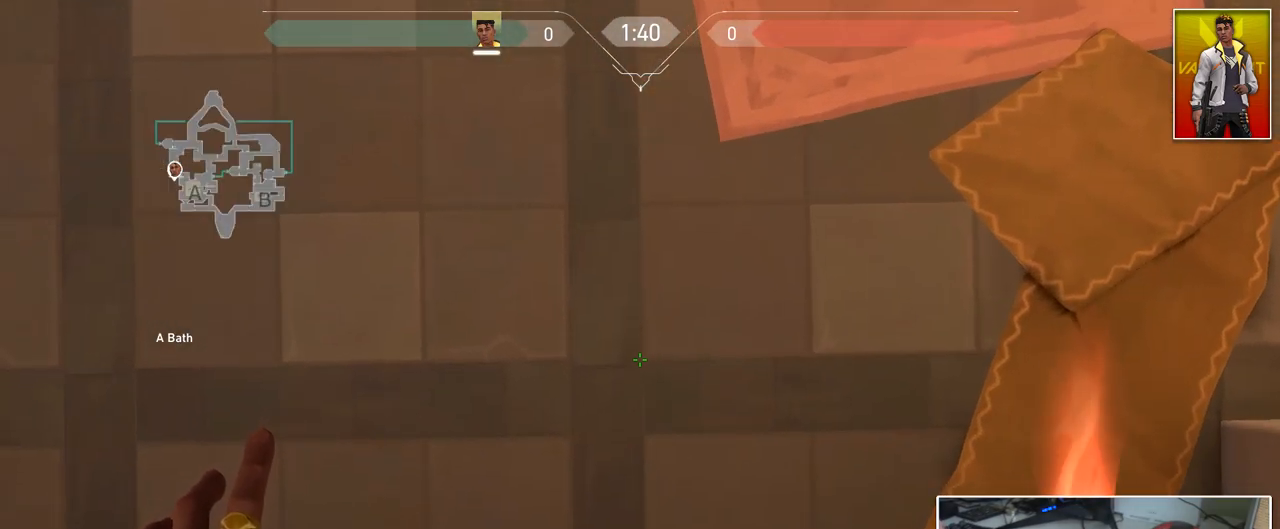
{"keys": ["s", "shift"], "mouse": [], "mouse_move": "still", "events": [[200, "d", "down"], [250, "d", "up"], [484, "s", "down"]]}
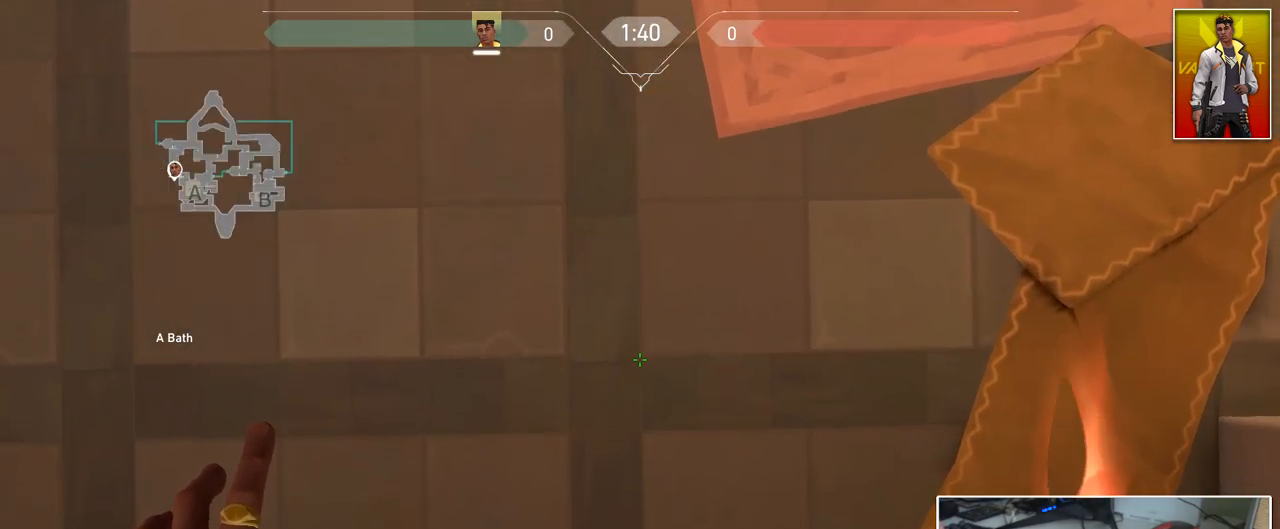
{"keys": [], "mouse": [], "mouse_move": "up", "events": [[33, "s", "up"], [400, "shift", "up"]]}
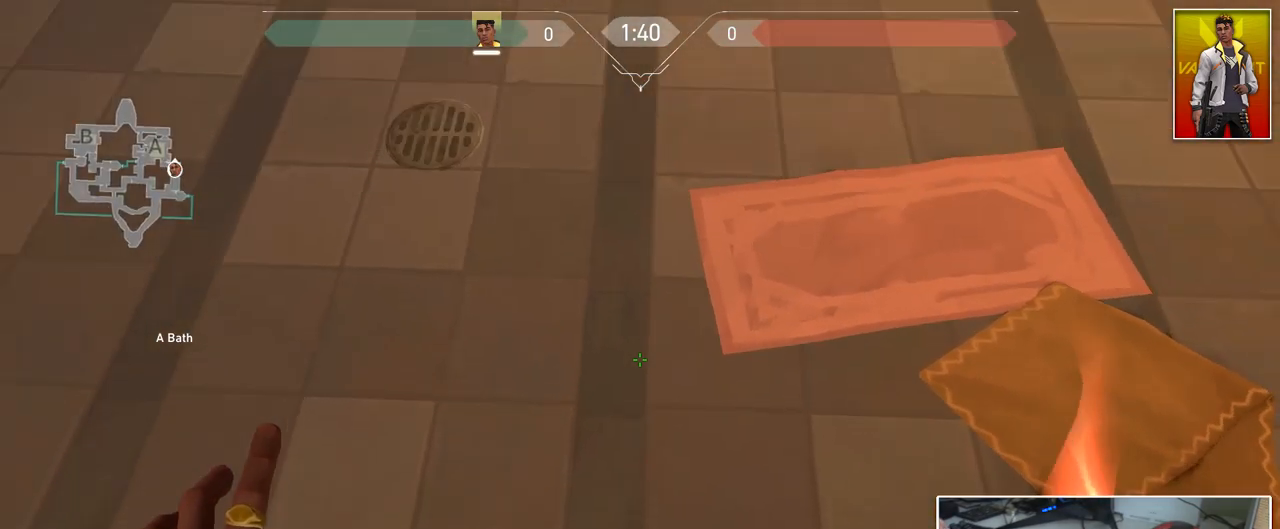
{"keys": [], "mouse": [], "mouse_move": "still", "events": []}
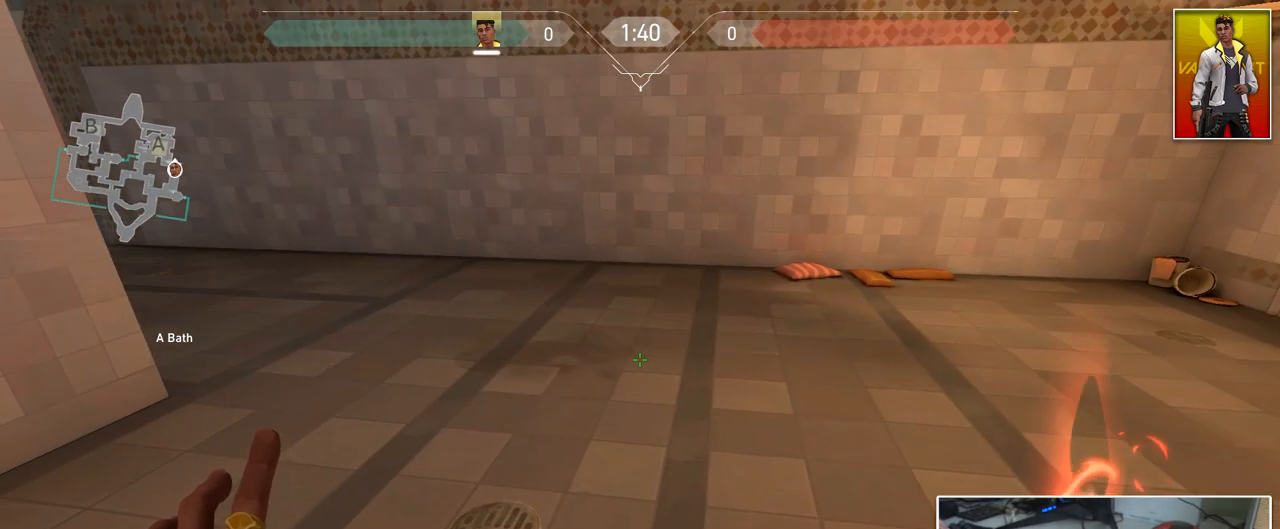
{"keys": [], "mouse": [], "mouse_move": "right", "events": []}
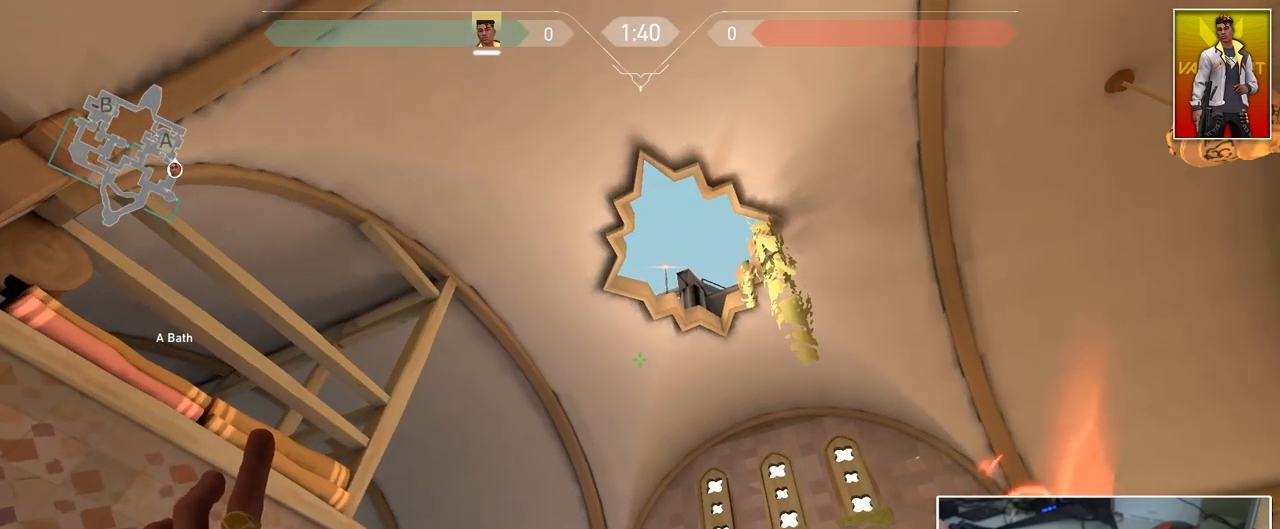
{"keys": [], "mouse": [], "mouse_move": "still", "events": []}
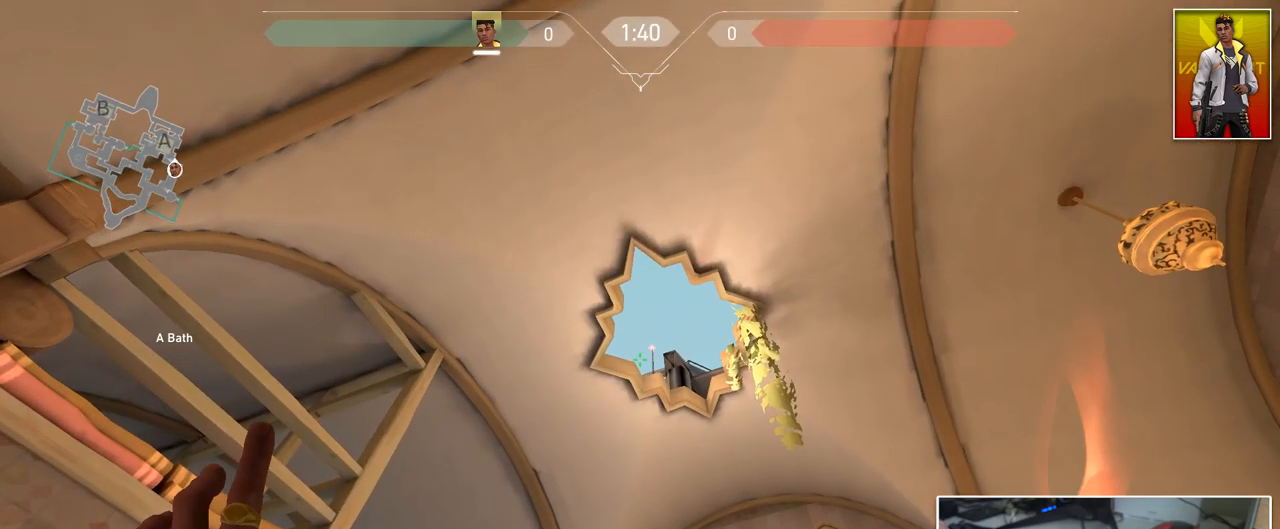
{"keys": [], "mouse": [], "mouse_move": "still", "events": []}